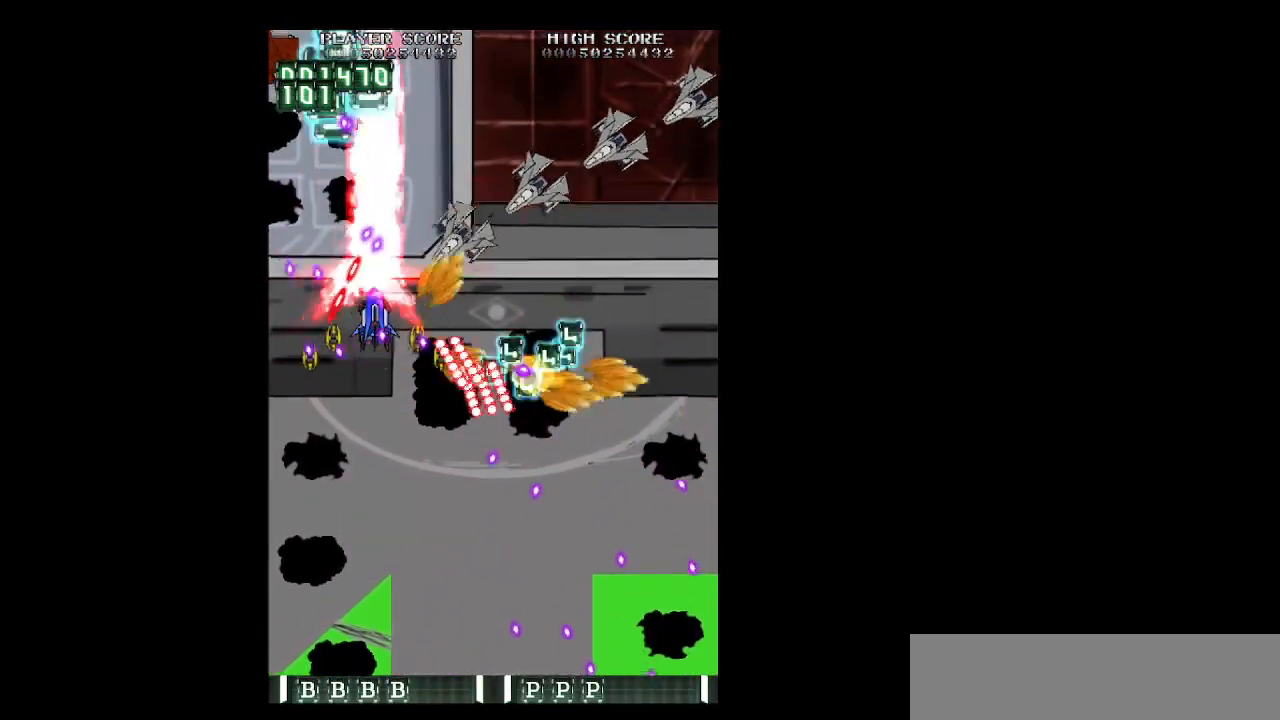
Gameplay with keyboard; each line is a JSON object with the keys held at the frame after it. "events" lists presses ("down") and releases ("up") of "b", "c", "down", "left", "right", "shift", "space", "up", "v", "x" and "z" between this image and that frame as [ms after this image, input, new state], when the widget could be followed in between. No other keys are recorded. Mouse input is not recorded.
{"keys": ["right", "z"], "events": [[333, "down", "down"], [383, "down", "up"]]}
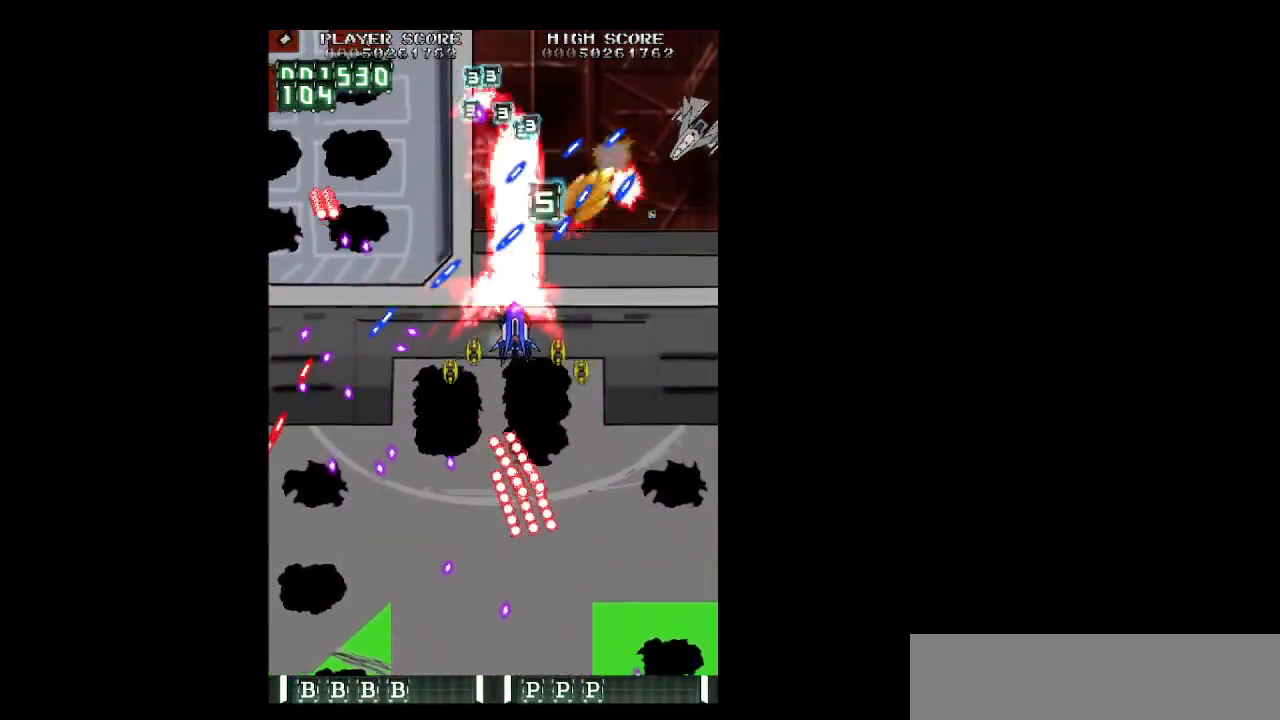
{"keys": ["down", "right", "z"], "events": [[17, "up", "down"], [117, "up", "up"], [433, "down", "down"]]}
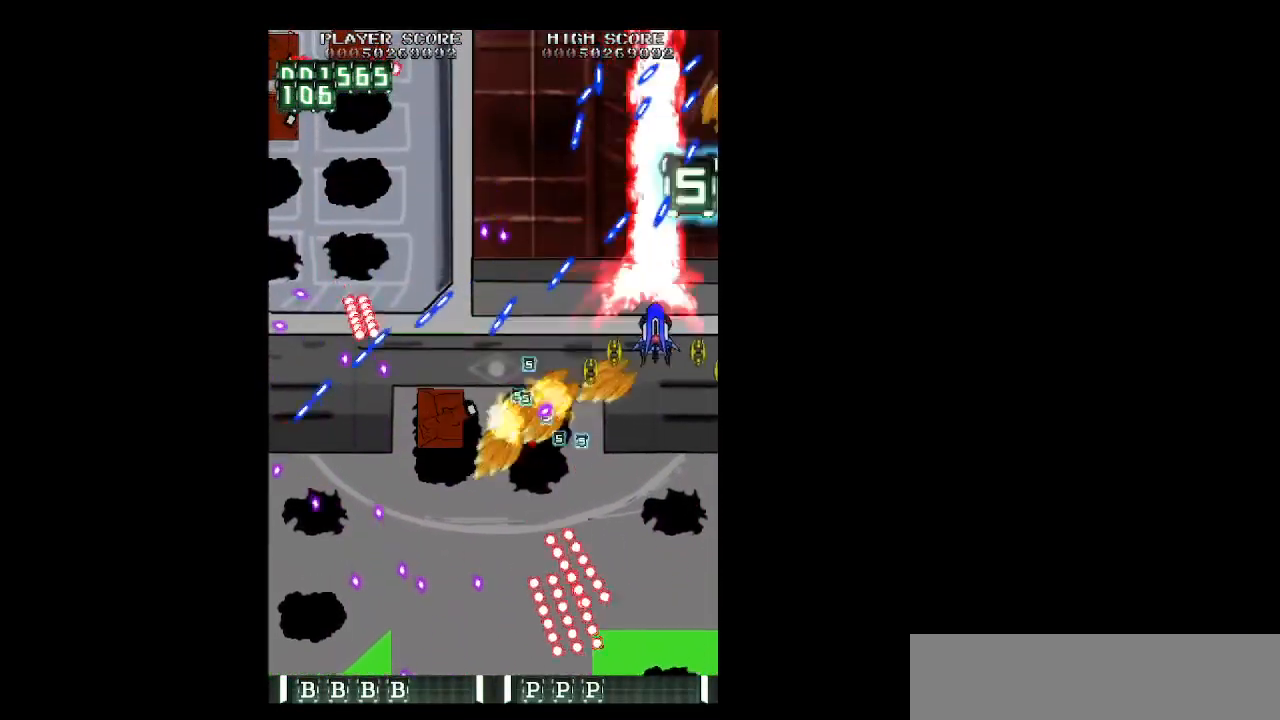
{"keys": ["left", "up", "z"], "events": [[33, "left", "down"], [33, "right", "up"], [83, "down", "up"], [133, "down", "down"], [133, "left", "up"], [217, "left", "down"], [267, "left", "up"], [367, "left", "down"], [417, "down", "up"], [417, "left", "up"], [500, "left", "down"], [500, "up", "down"]]}
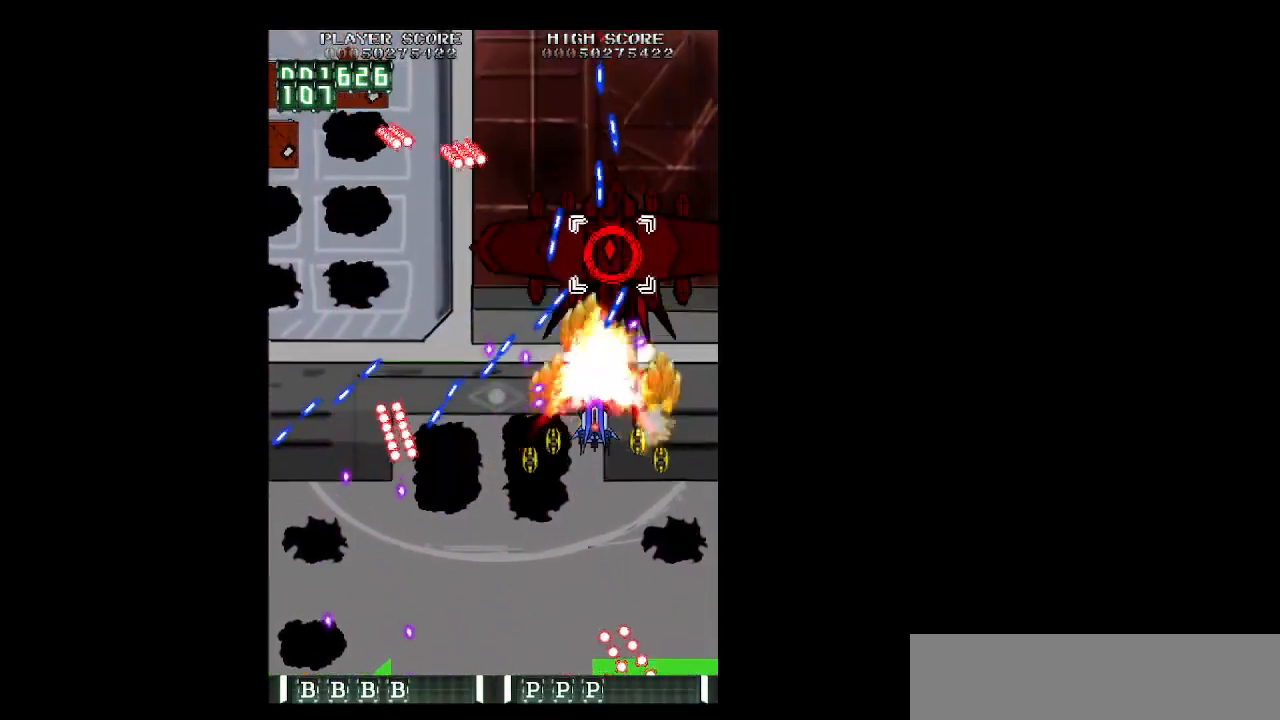
{"keys": ["z"], "events": [[100, "left", "up"], [283, "up", "up"]]}
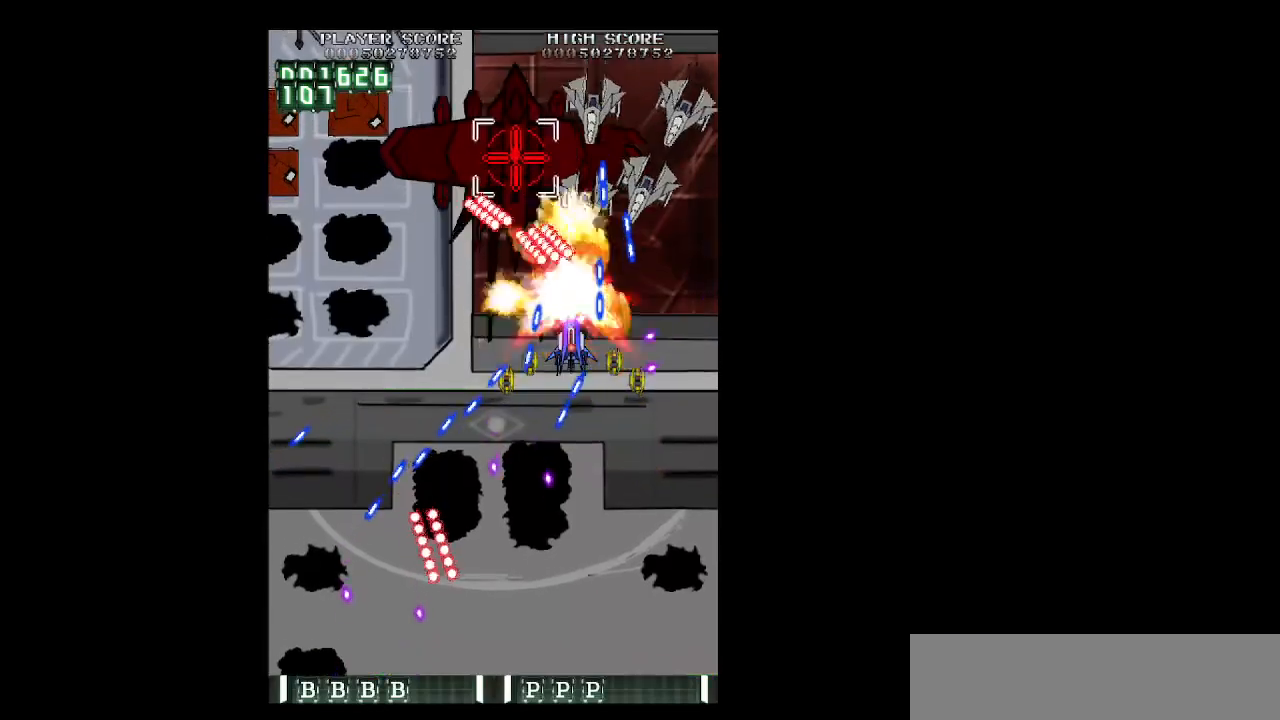
{"keys": ["left", "z"], "events": [[117, "left", "down"], [167, "left", "up"], [300, "left", "down"], [300, "shift", "down"], [483, "shift", "up"]]}
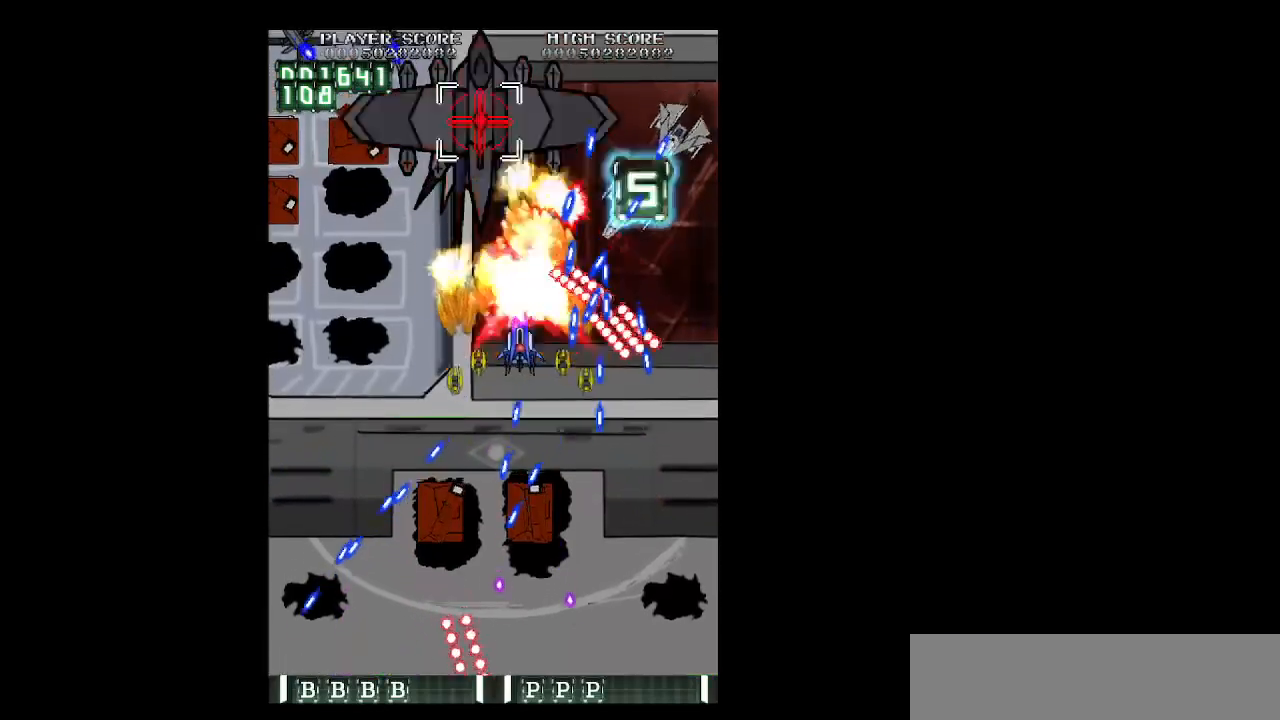
{"keys": ["down", "left", "shift", "z"], "events": [[133, "left", "up"], [133, "shift", "down"], [217, "down", "down"], [317, "down", "up"], [367, "down", "down"], [500, "left", "down"]]}
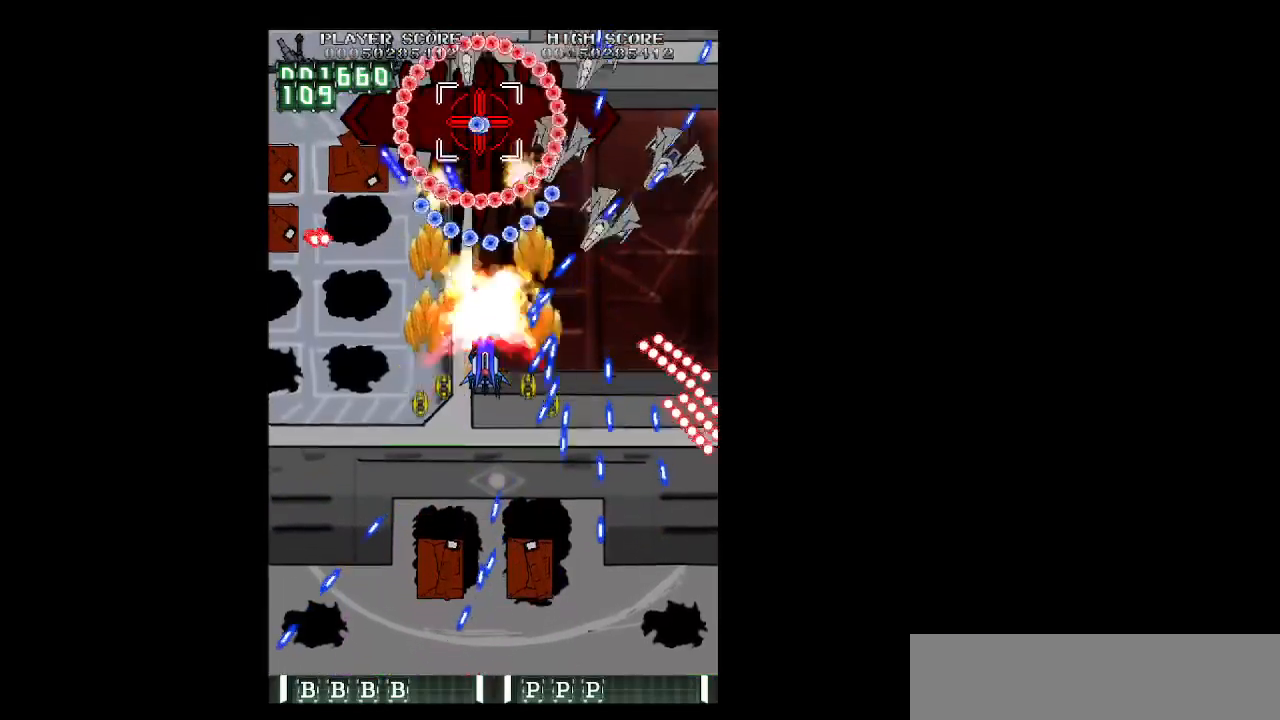
{"keys": ["down", "left", "shift", "z"], "events": [[100, "left", "up"], [183, "left", "down"], [283, "left", "up"], [333, "left", "down"]]}
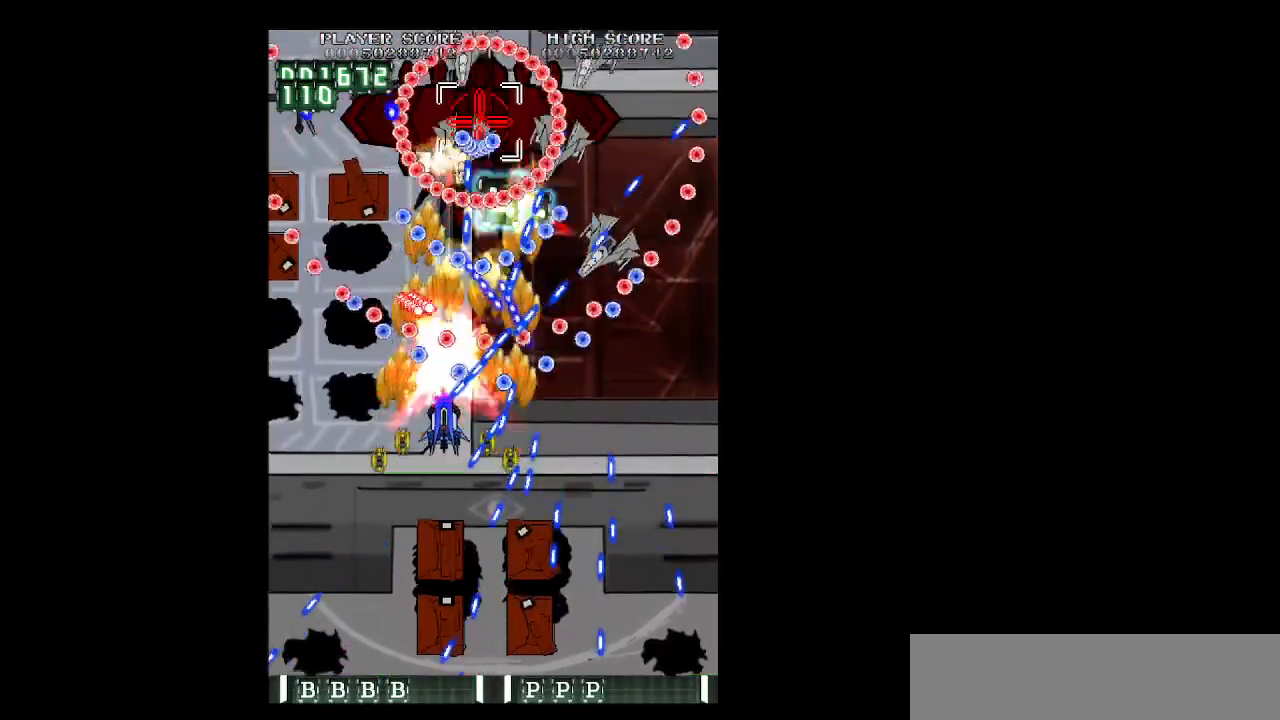
{"keys": ["down", "right", "shift", "z"], "events": [[67, "left", "up"], [117, "shift", "up"], [200, "left", "down"], [200, "shift", "down"], [300, "left", "up"], [433, "right", "down"]]}
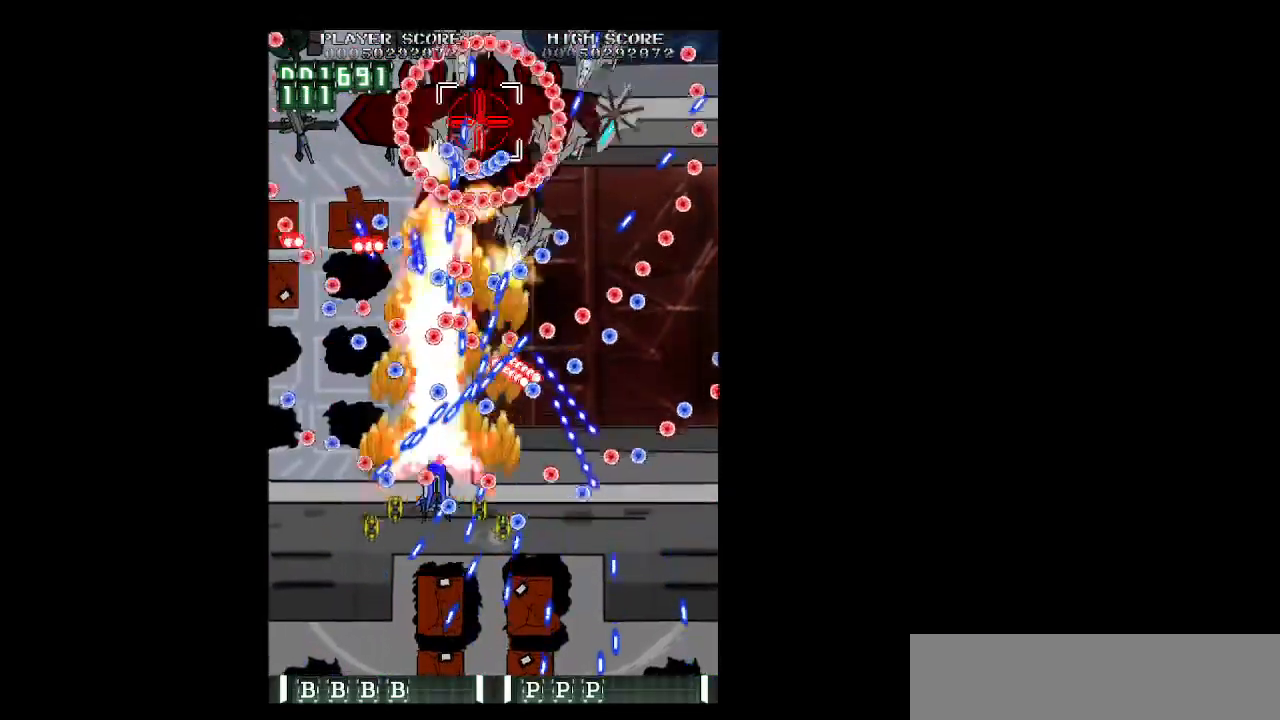
{"keys": ["down", "left", "shift", "z"], "events": [[83, "right", "up"], [167, "left", "down"], [367, "shift", "up"], [500, "shift", "down"]]}
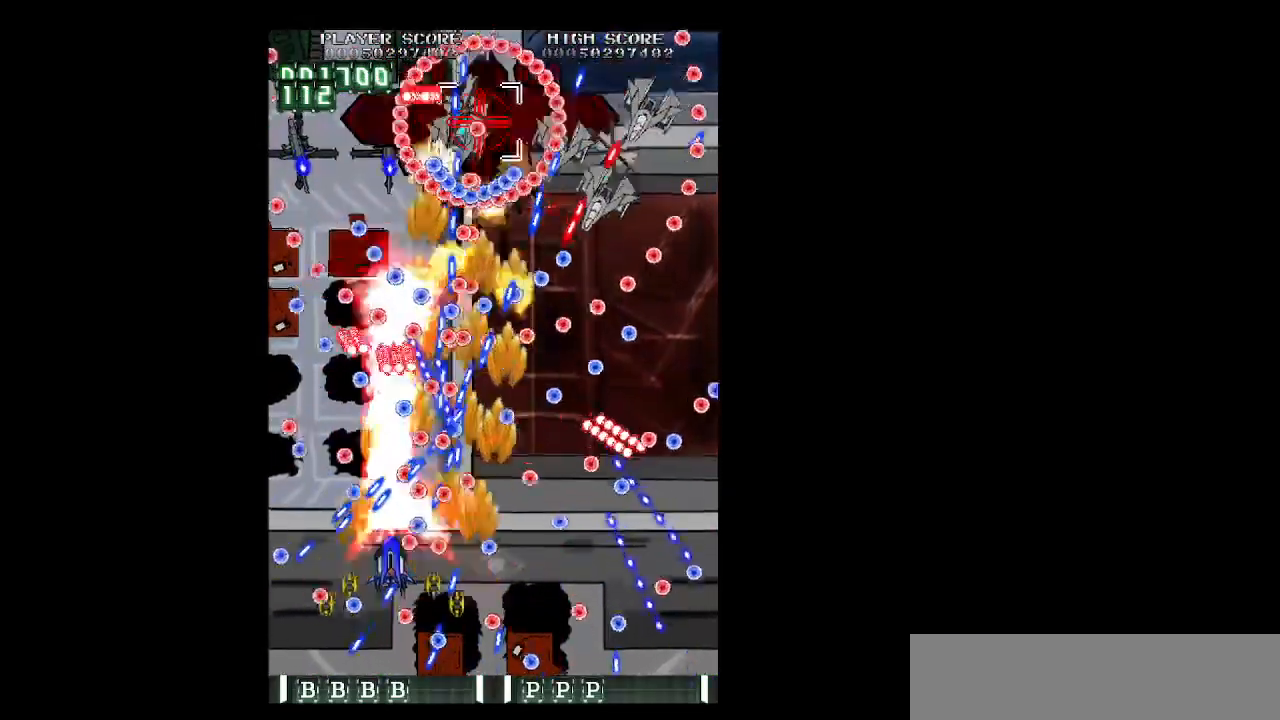
{"keys": ["down", "left", "shift", "z"], "events": [[183, "left", "up"], [283, "left", "down"], [383, "left", "up"], [433, "left", "down"]]}
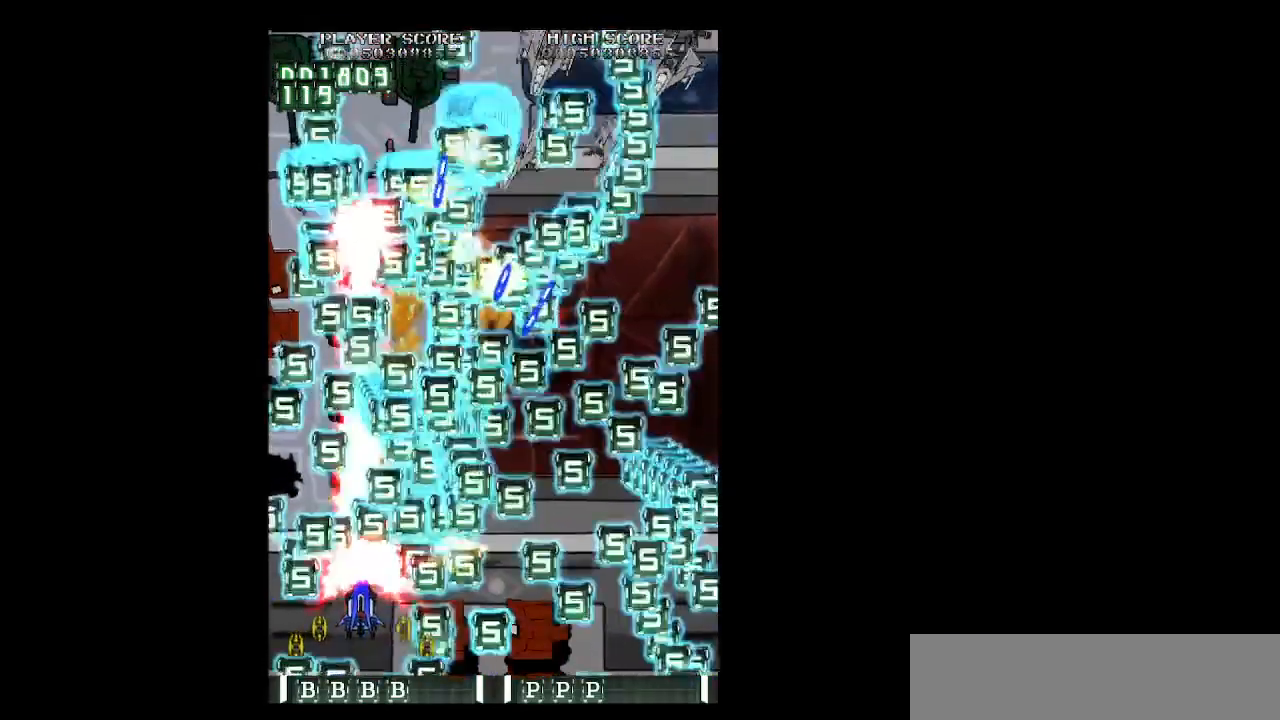
{"keys": ["right", "up", "z"], "events": [[17, "left", "up"], [117, "left", "down"], [167, "down", "up"], [167, "left", "up"], [250, "right", "down"], [250, "shift", "up"], [300, "up", "down"], [400, "up", "up"], [483, "up", "down"]]}
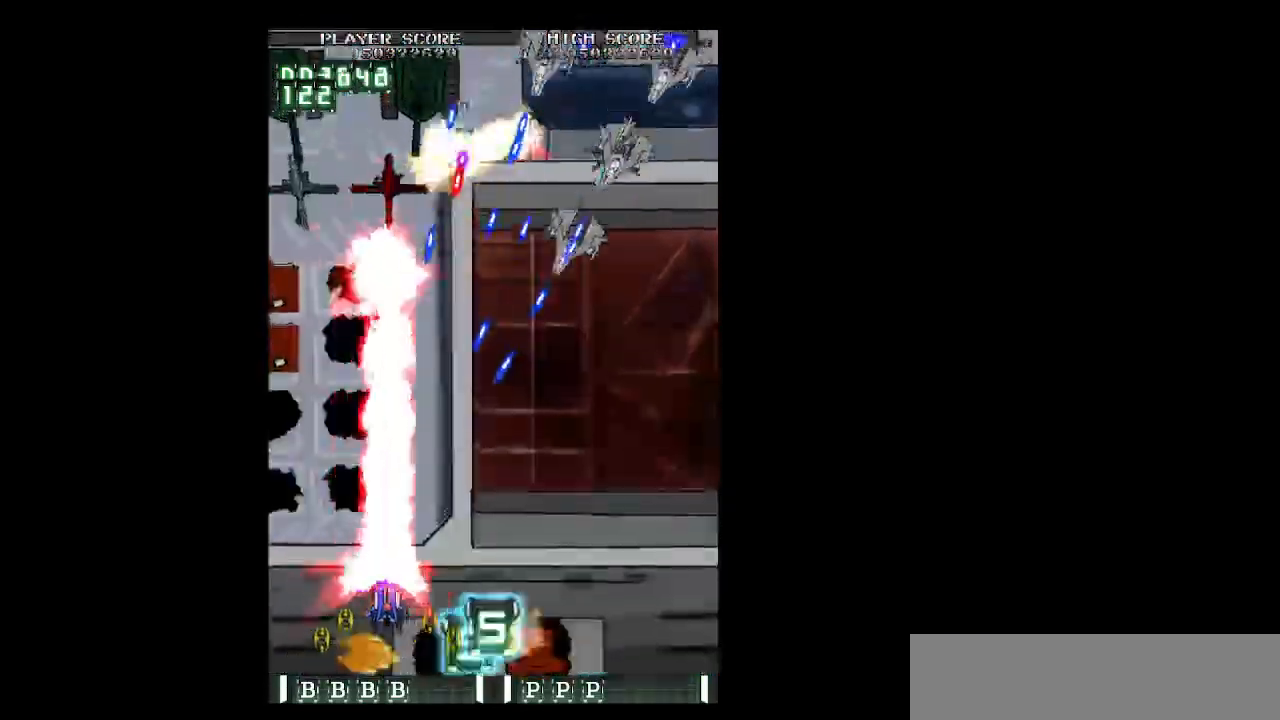
{"keys": ["right", "up", "z"], "events": [[133, "up", "up"], [217, "up", "down"]]}
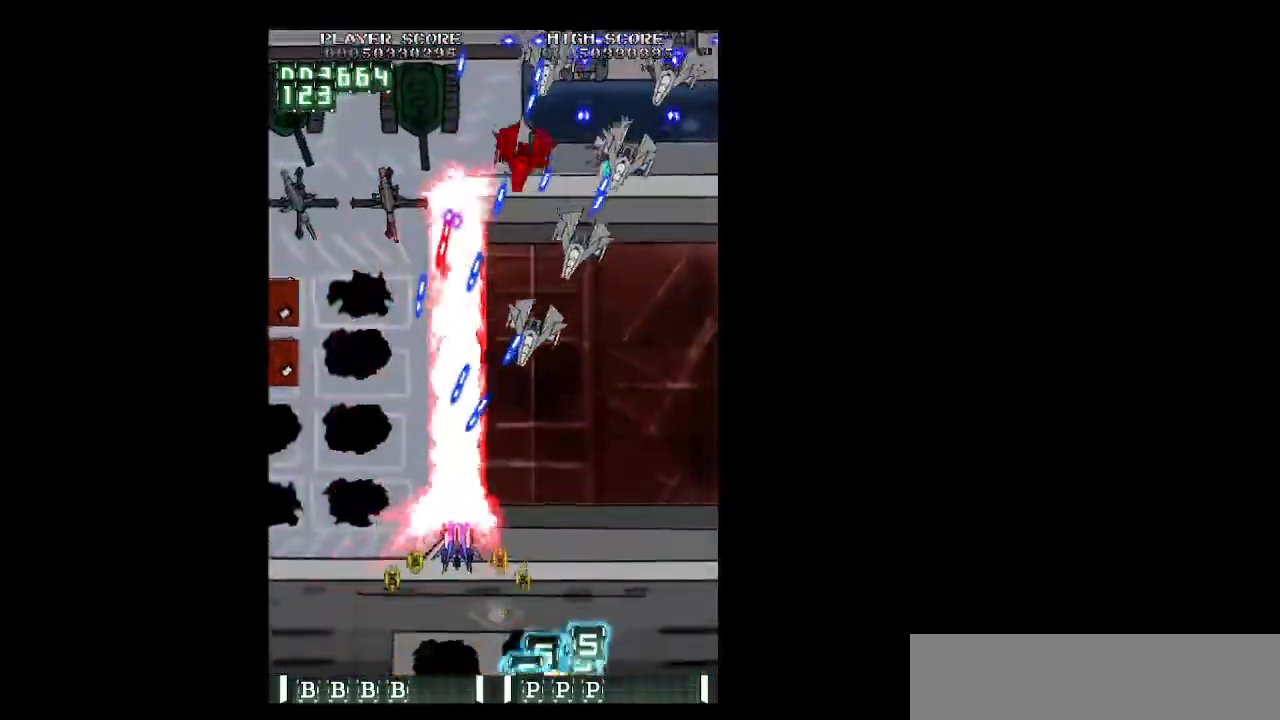
{"keys": ["right", "up", "z"], "events": []}
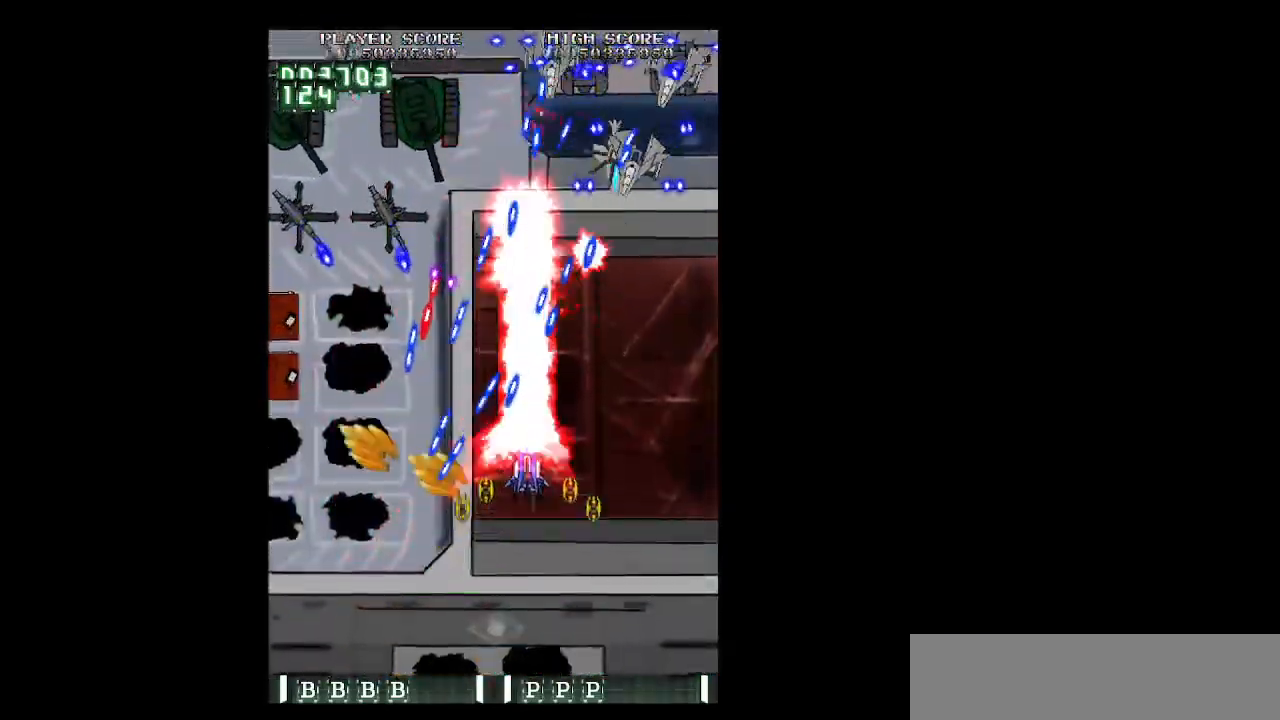
{"keys": ["right", "up", "z"], "events": []}
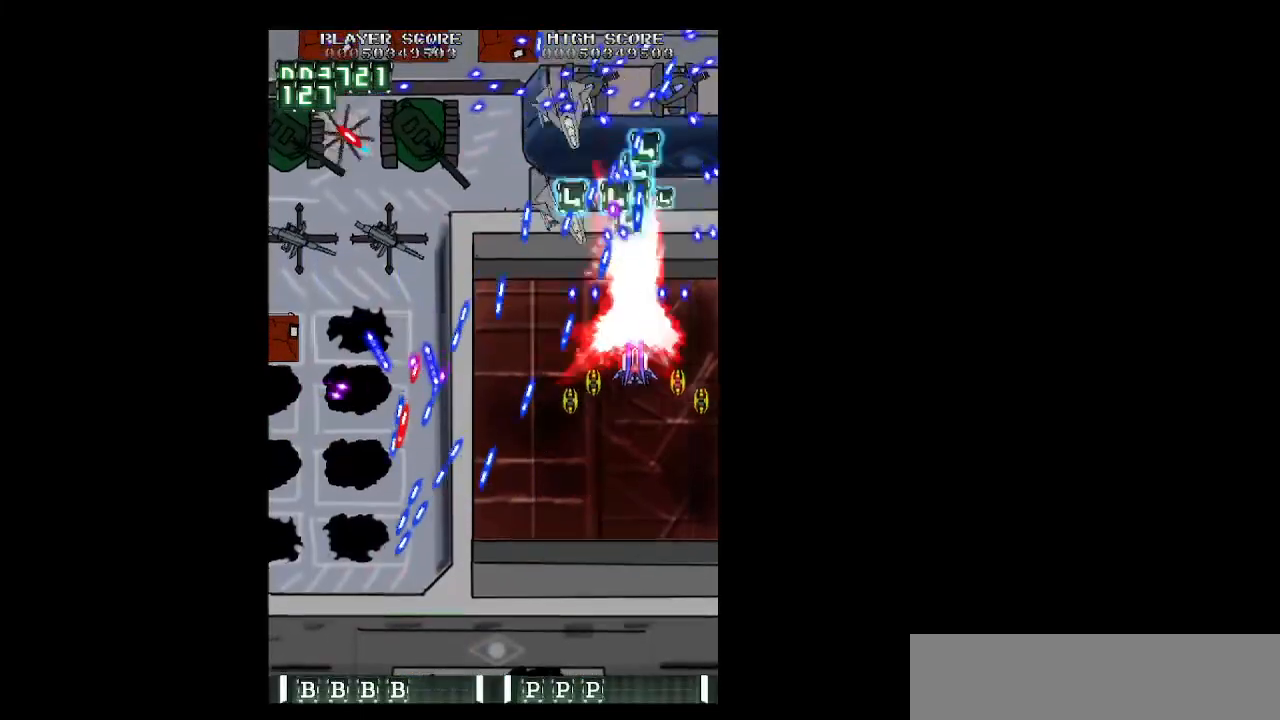
{"keys": ["z"], "events": [[33, "up", "up"], [133, "down", "down"], [317, "right", "up"], [450, "down", "up"]]}
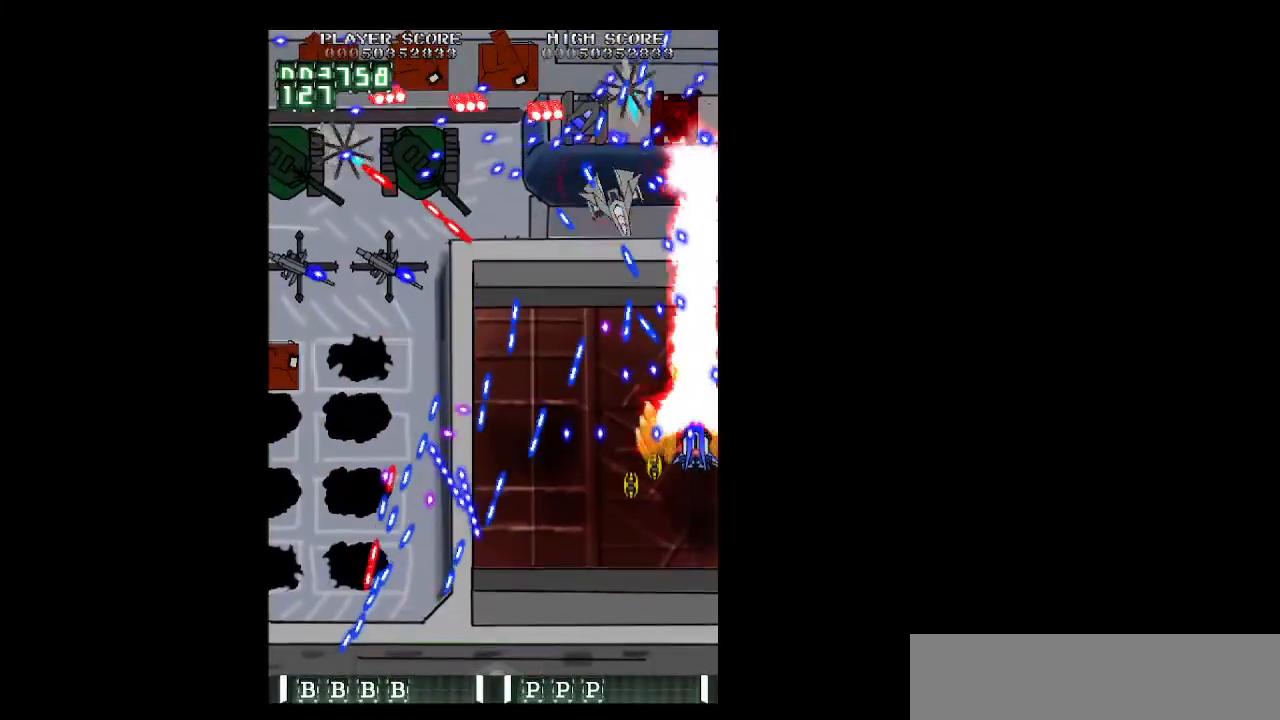
{"keys": ["z"], "events": [[333, "down", "down"], [467, "down", "up"]]}
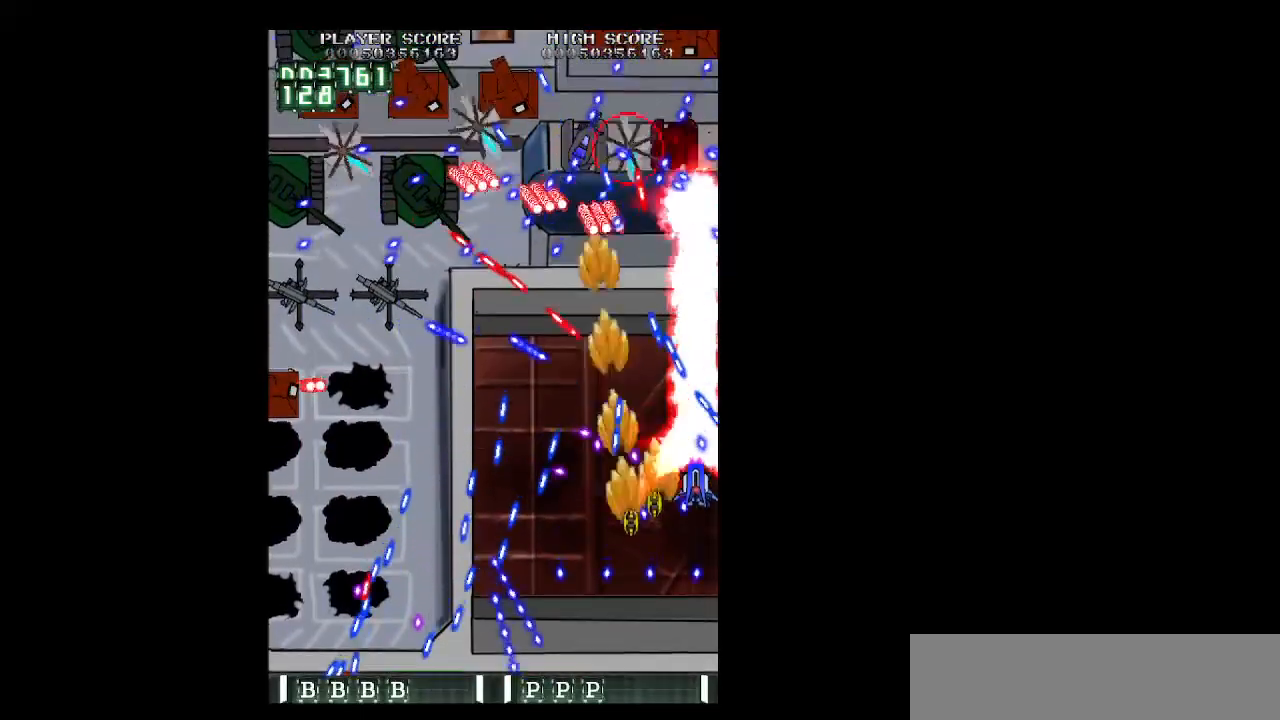
{"keys": ["z"], "events": [[67, "down", "down"], [200, "down", "up"], [300, "down", "down"], [433, "down", "up"]]}
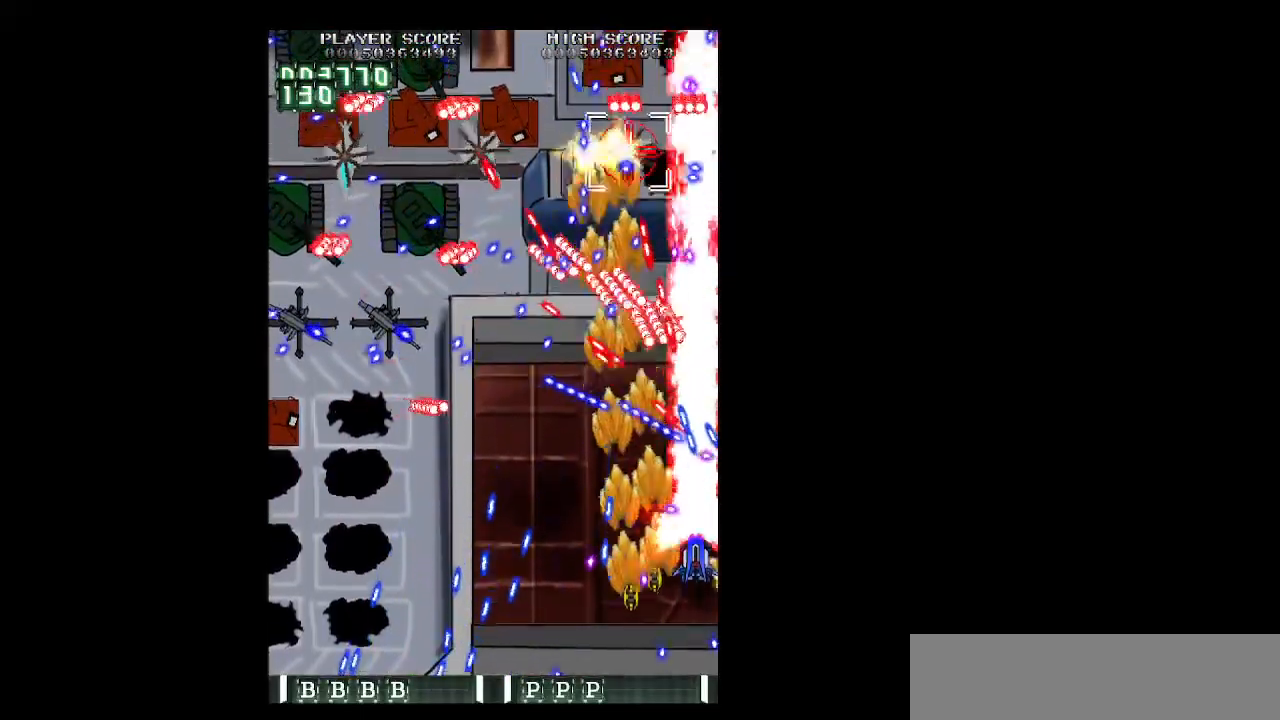
{"keys": ["shift", "z"], "events": [[33, "down", "down"], [217, "down", "up"], [217, "shift", "down"], [367, "down", "down"], [367, "left", "down"], [450, "left", "up"], [500, "down", "up"]]}
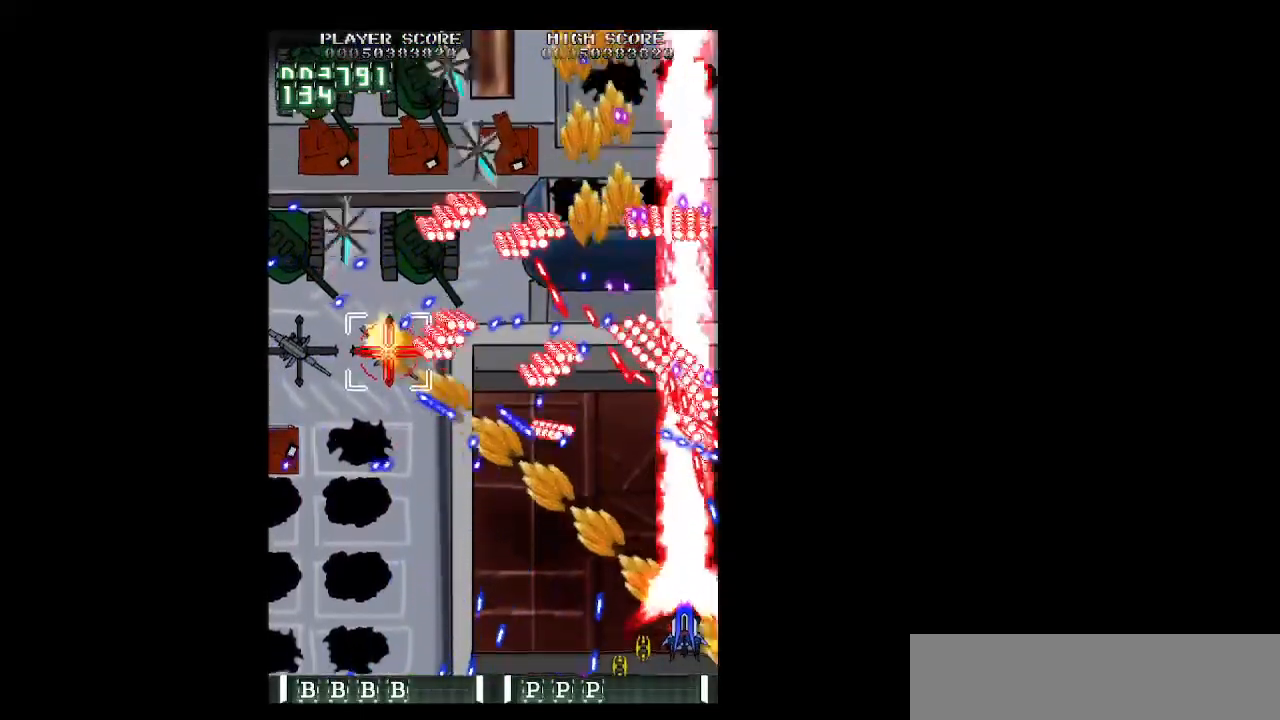
{"keys": ["down", "shift", "z"], "events": [[100, "down", "down"], [100, "left", "down"], [183, "left", "up"], [333, "left", "down"], [383, "left", "up"]]}
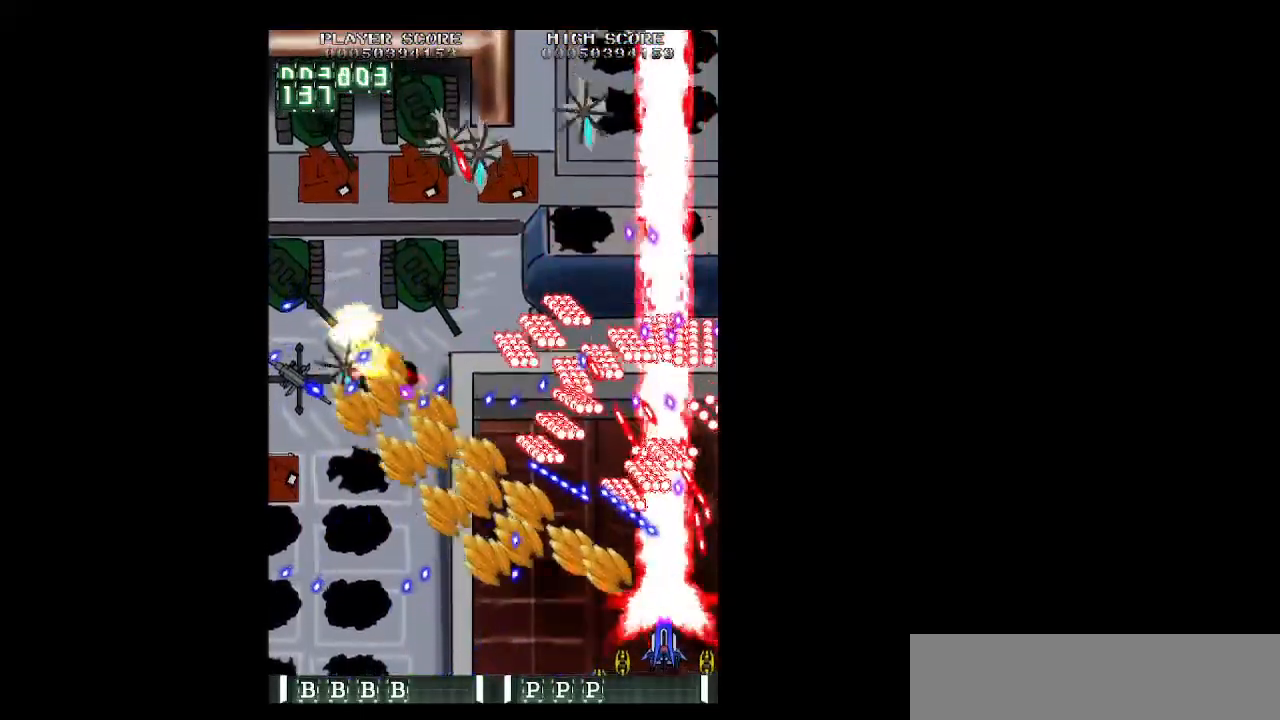
{"keys": ["down", "shift", "z"], "events": [[17, "left", "down"], [117, "left", "up"], [200, "left", "down"], [300, "left", "up"], [400, "left", "down"], [483, "left", "up"]]}
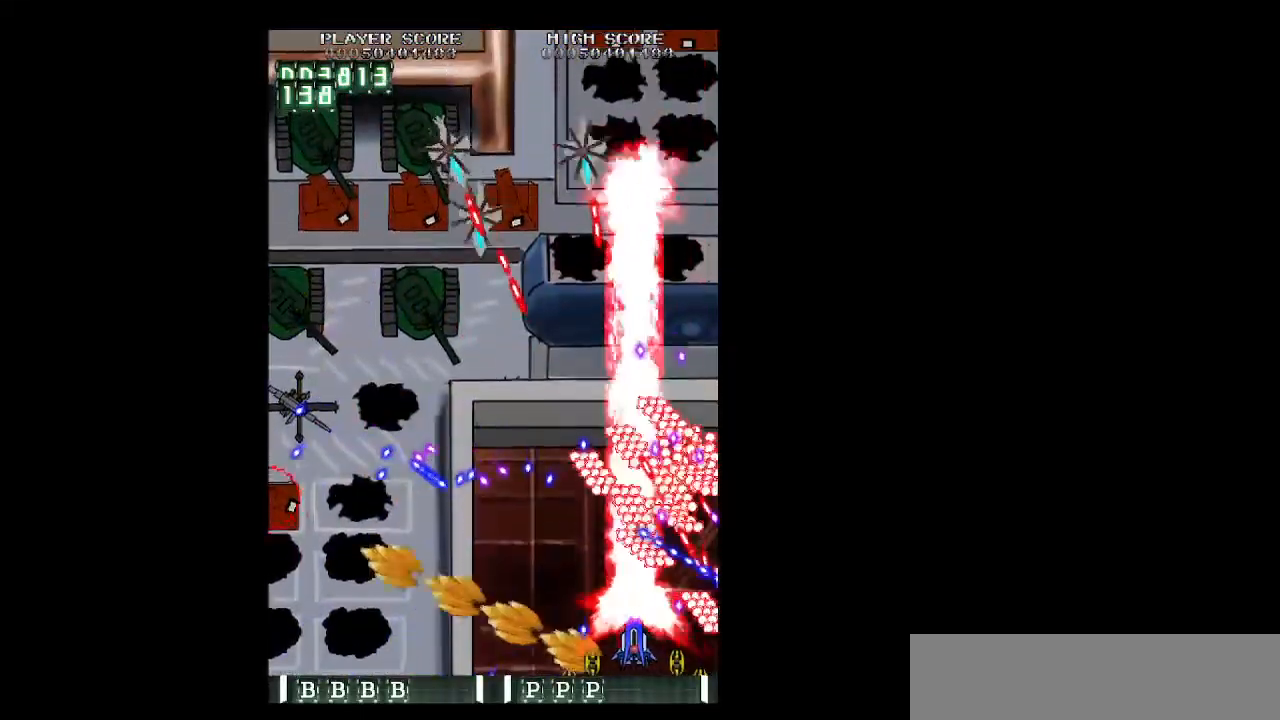
{"keys": ["down", "left", "shift", "z"], "events": [[83, "left", "down"], [183, "left", "up"], [217, "left", "down"], [367, "left", "up"], [450, "left", "down"]]}
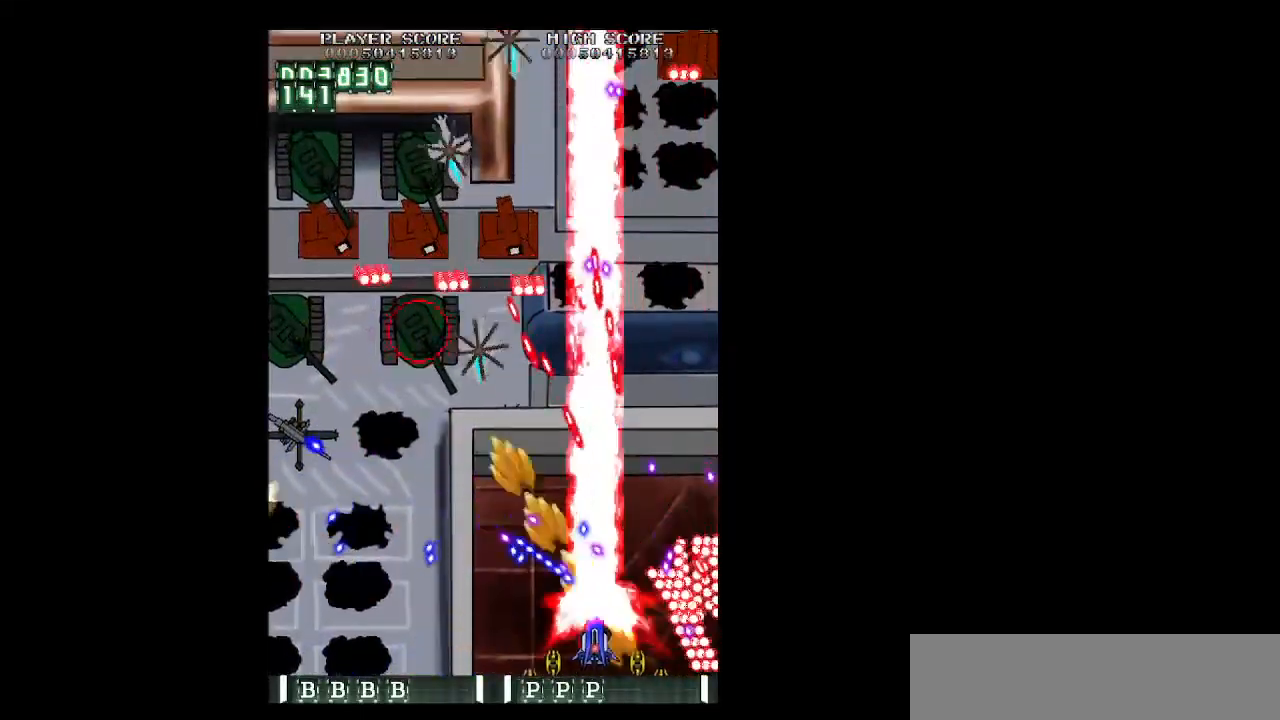
{"keys": ["left", "shift", "z"], "events": [[50, "left", "up"], [150, "left", "down"], [233, "left", "up"], [283, "left", "down"], [383, "down", "up"]]}
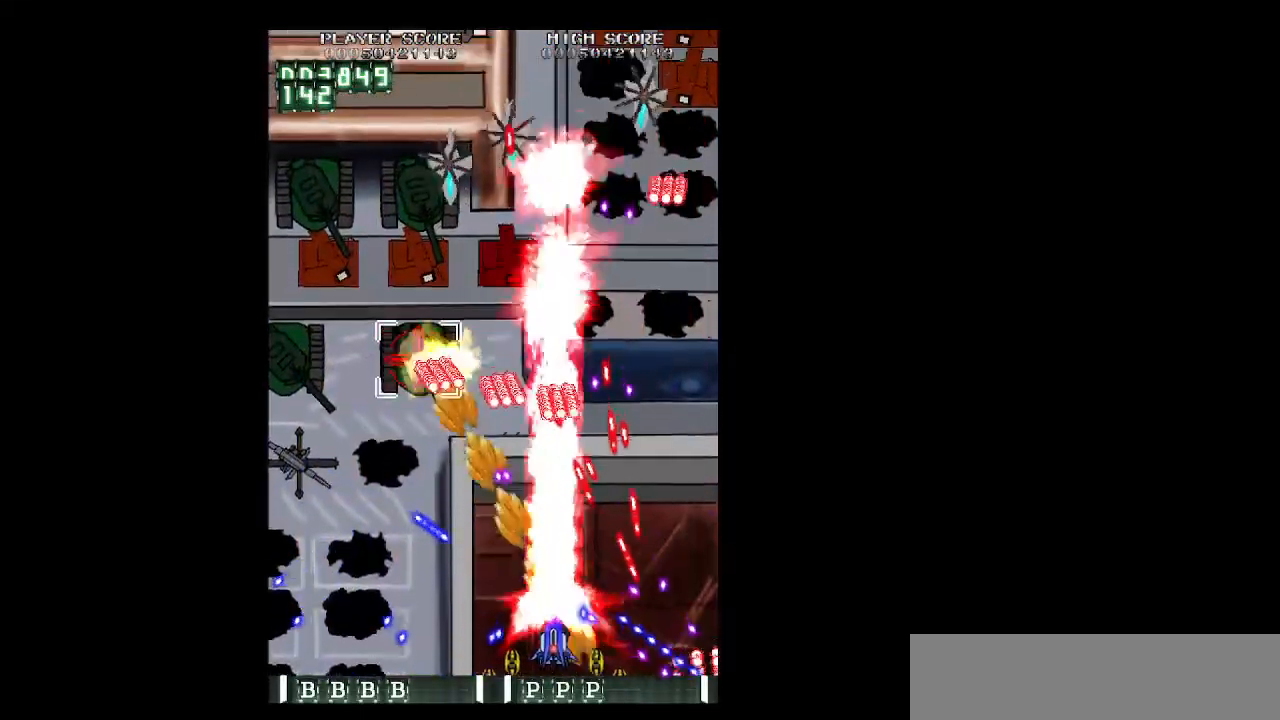
{"keys": ["left", "z"], "events": [[17, "up", "down"], [117, "up", "up"], [167, "shift", "up"]]}
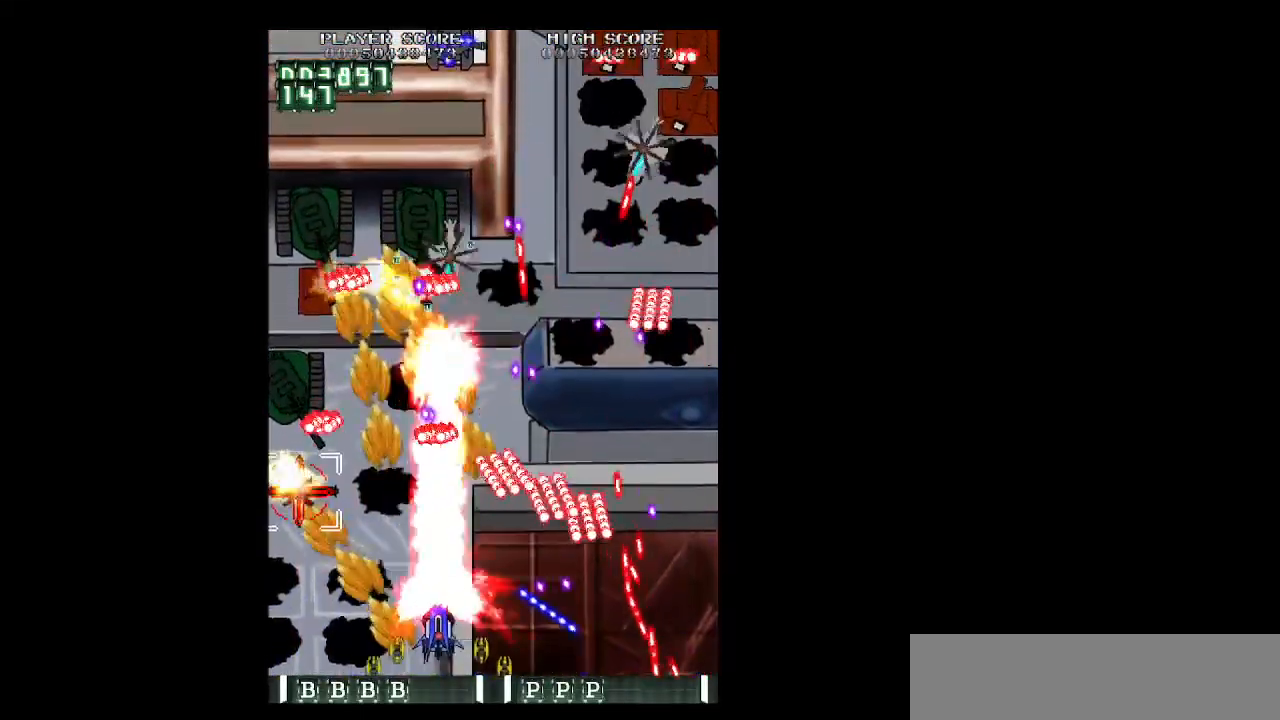
{"keys": ["left", "z"], "events": []}
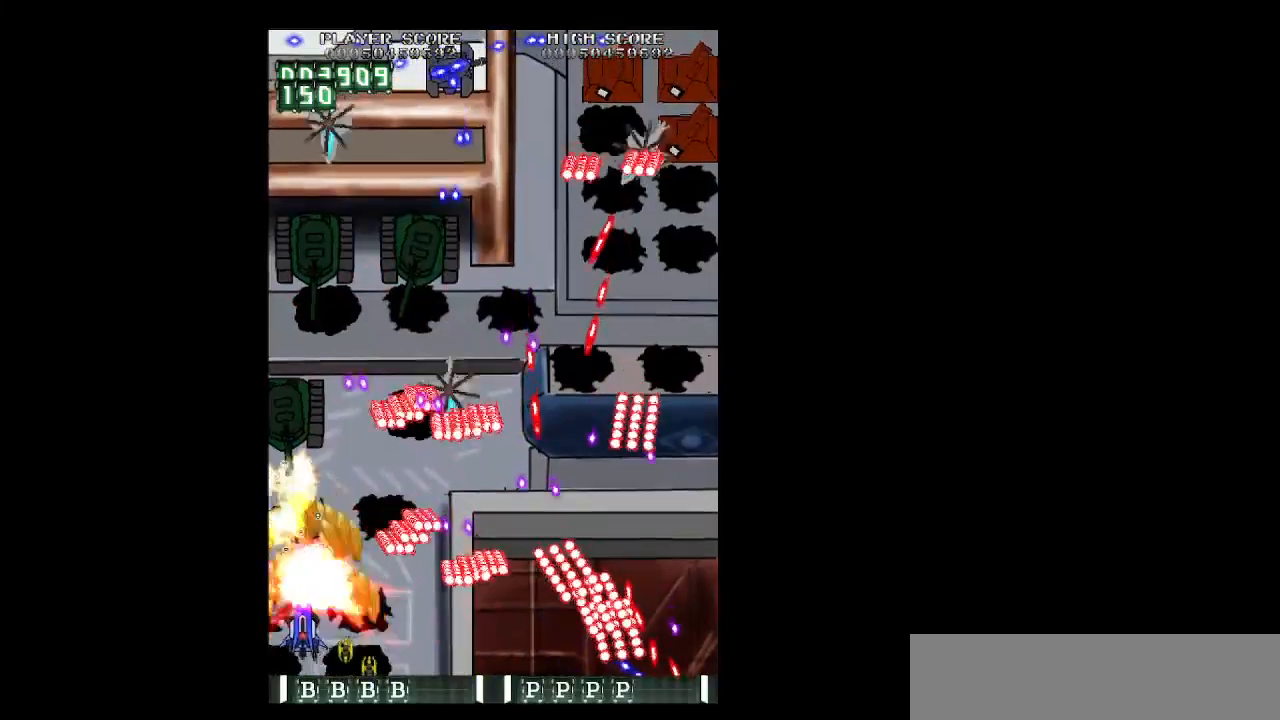
{"keys": ["right", "shift", "z"], "events": [[50, "shift", "down"], [100, "left", "up"], [100, "right", "down"], [183, "right", "up"], [283, "right", "down"], [383, "right", "up"], [433, "right", "down"]]}
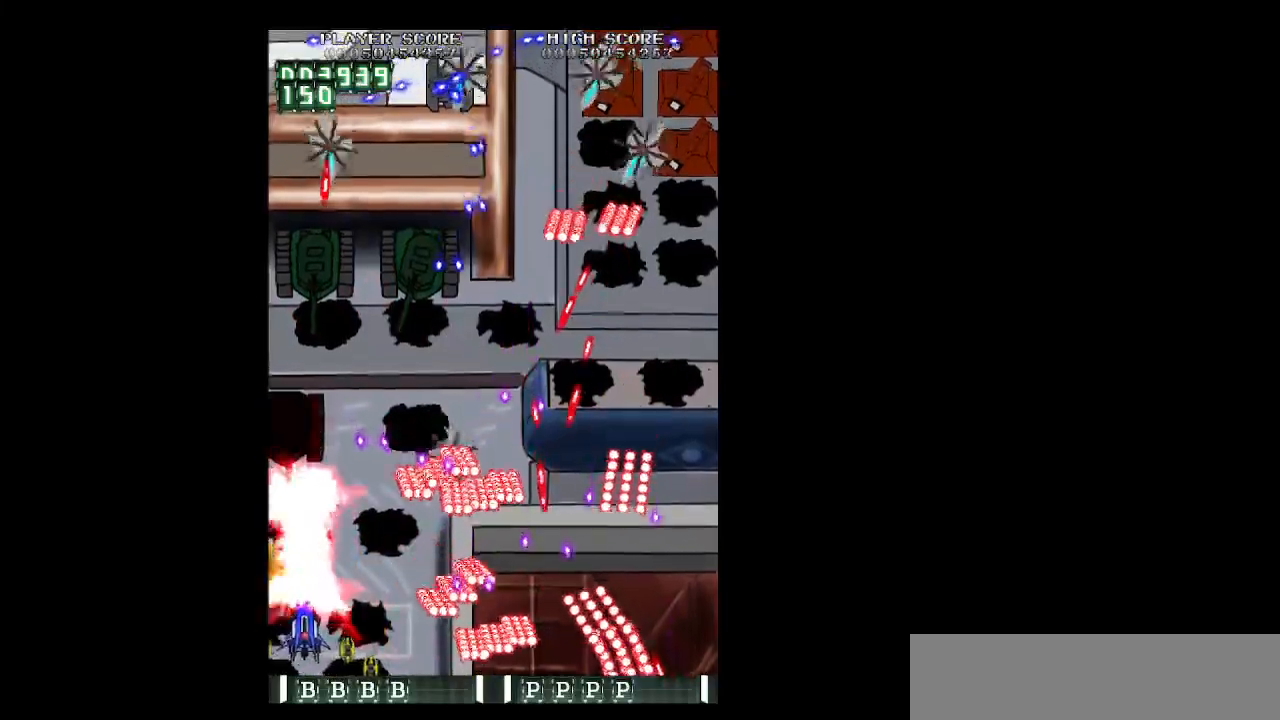
{"keys": ["right", "shift", "z"], "events": [[67, "right", "up"], [117, "right", "down"], [200, "right", "up"], [300, "right", "down"], [350, "right", "up"], [483, "right", "down"]]}
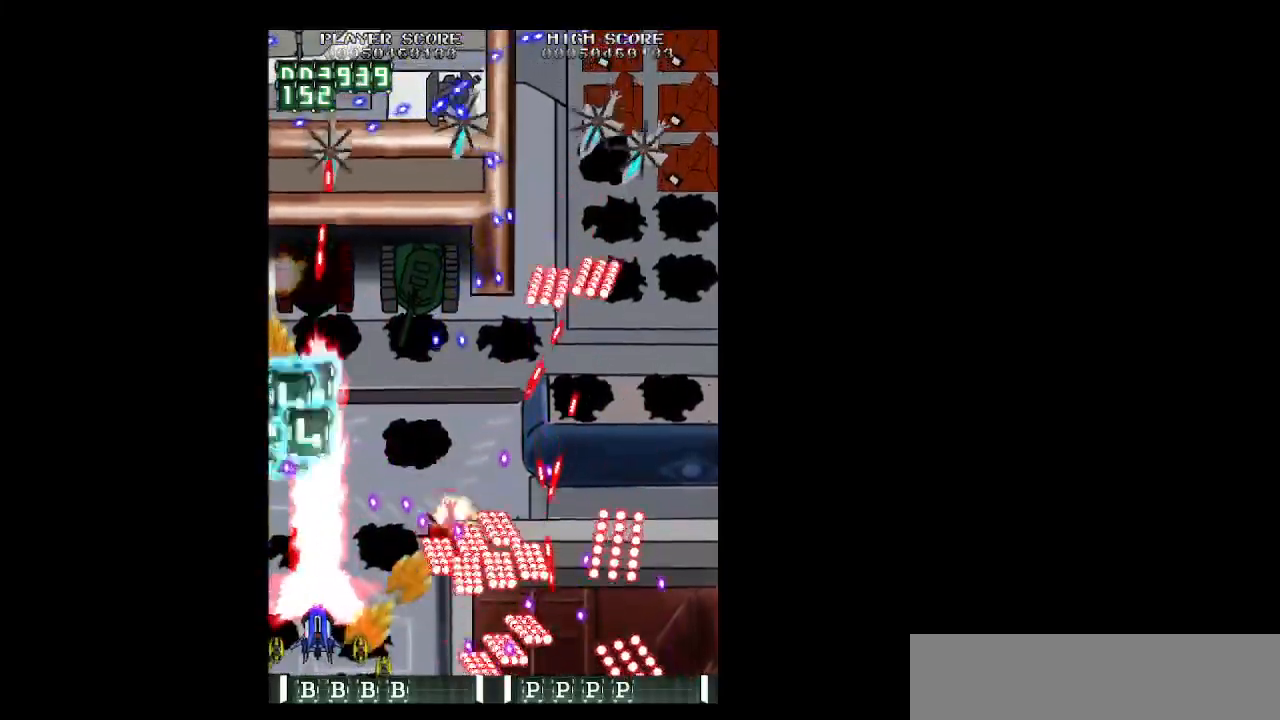
{"keys": ["right", "shift", "z"], "events": [[33, "right", "up"], [133, "right", "down"], [217, "right", "up"], [317, "down", "down"], [367, "right", "down"], [450, "down", "up"], [450, "right", "up"], [500, "right", "down"]]}
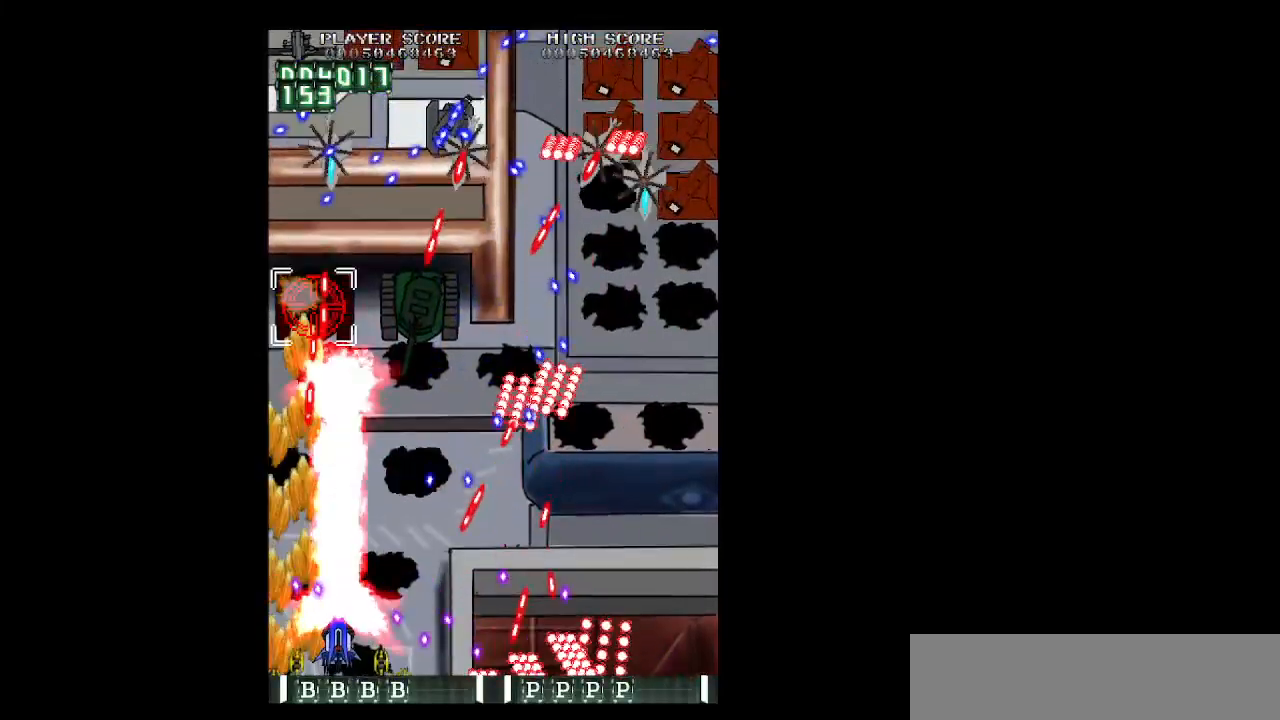
{"keys": ["shift", "up", "z"], "events": [[283, "left", "down"], [283, "right", "up"], [283, "up", "down"], [433, "left", "up"], [433, "shift", "up"], [467, "shift", "down"]]}
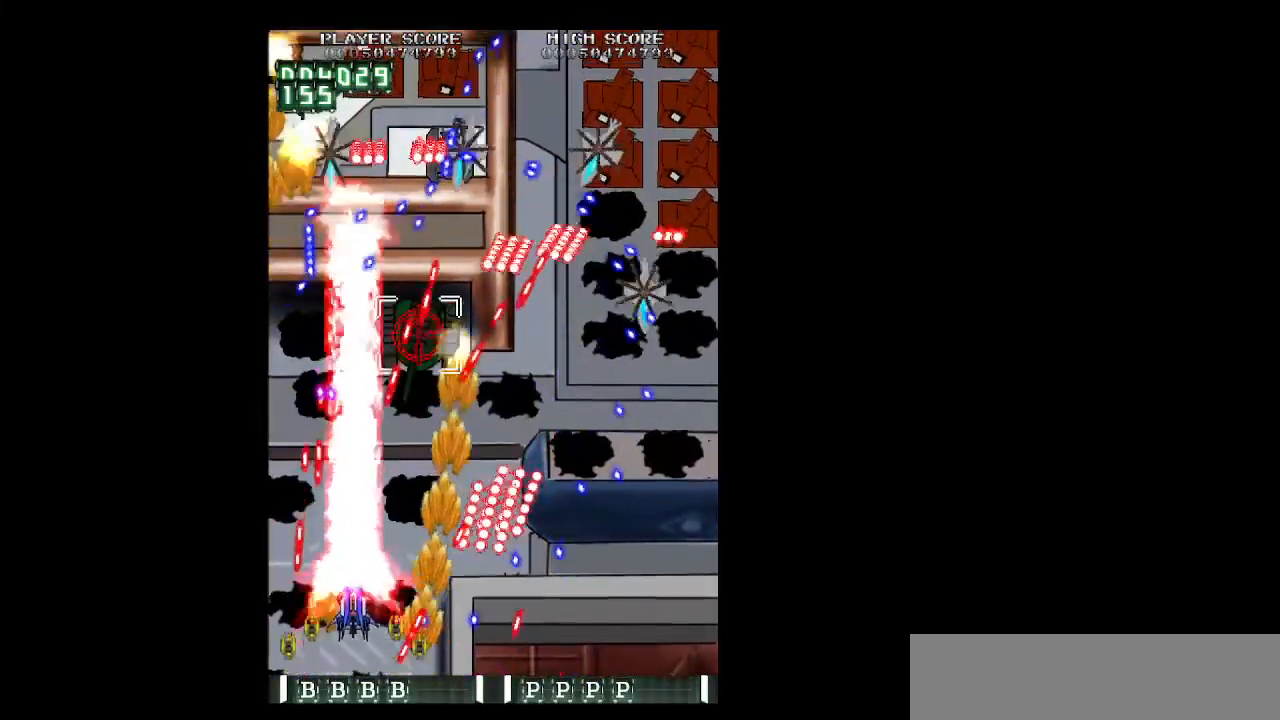
{"keys": ["right", "z"], "events": [[17, "right", "down"], [117, "right", "up"], [167, "shift", "up"], [200, "right", "down"], [433, "up", "up"]]}